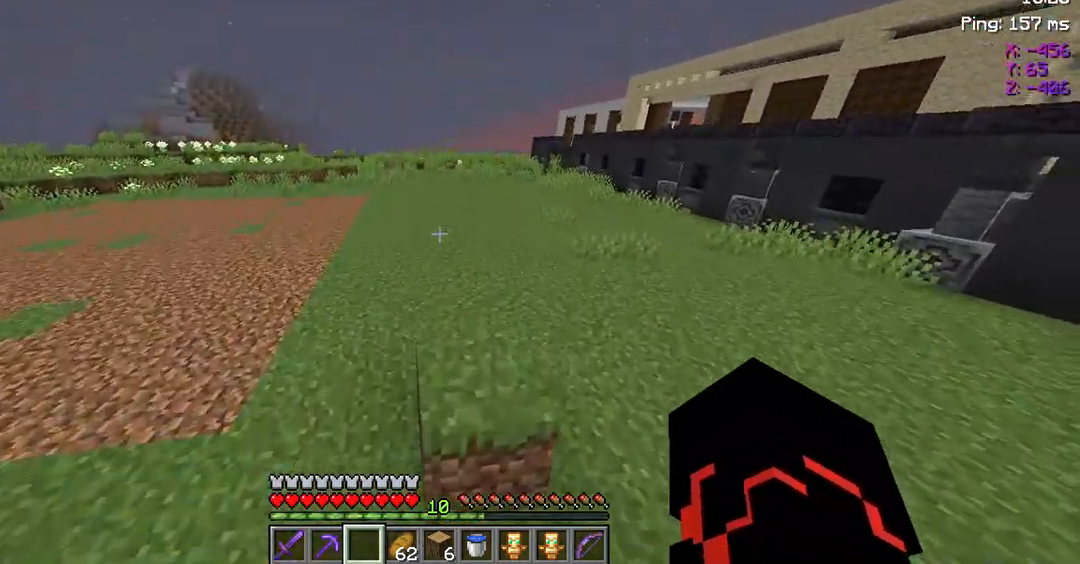
Gameplay with keyboard and mouse; each line is a JSON object with the keys and mouse buttons held at the frame after it. "events" lists presses ("down") and releases ("up") of "a", "d", "s", "space", "w", "mouse_left" and "mouse_right" between this image and that frame as [ms after this image, input, new state], when the widget could be followed in between. "mouse_left", "mouse_right" = the "left", "right" buttons of the "mouse" list. No other keys are recorded. Fast repeated clicks can show as one long hold. Not read: mouse_move.
{"keys": ["space", "w"], "mouse": [], "events": []}
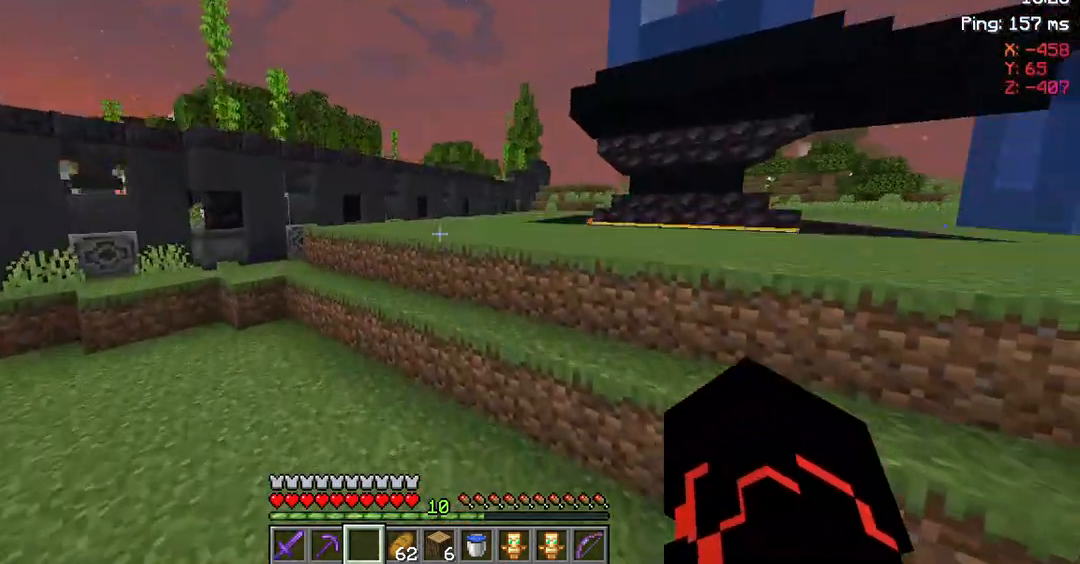
{"keys": ["space", "w"], "mouse": [], "events": [[417, "space", "up"], [450, "space", "down"]]}
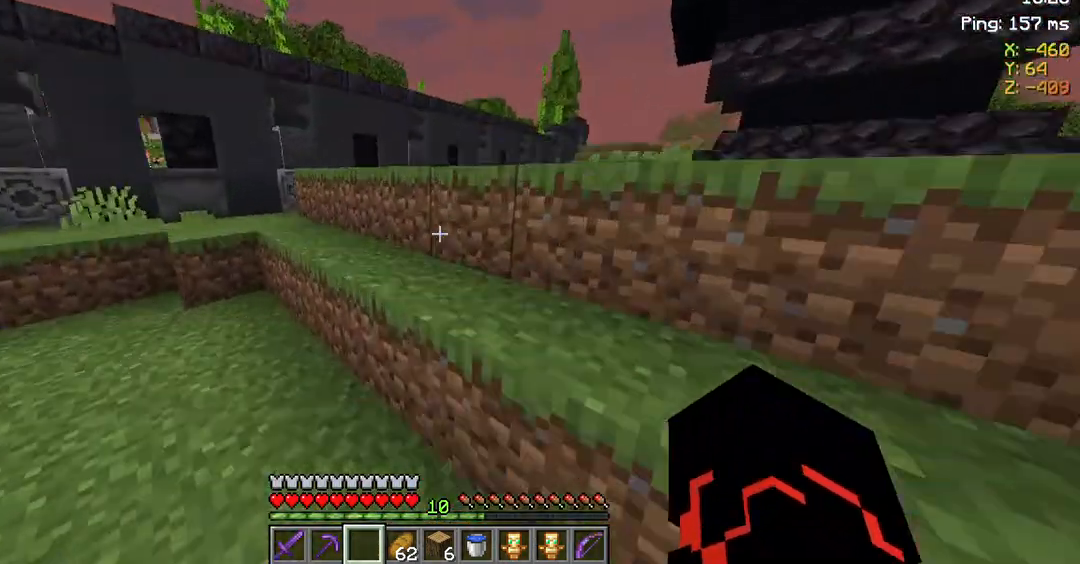
{"keys": ["space", "w"], "mouse": [], "events": []}
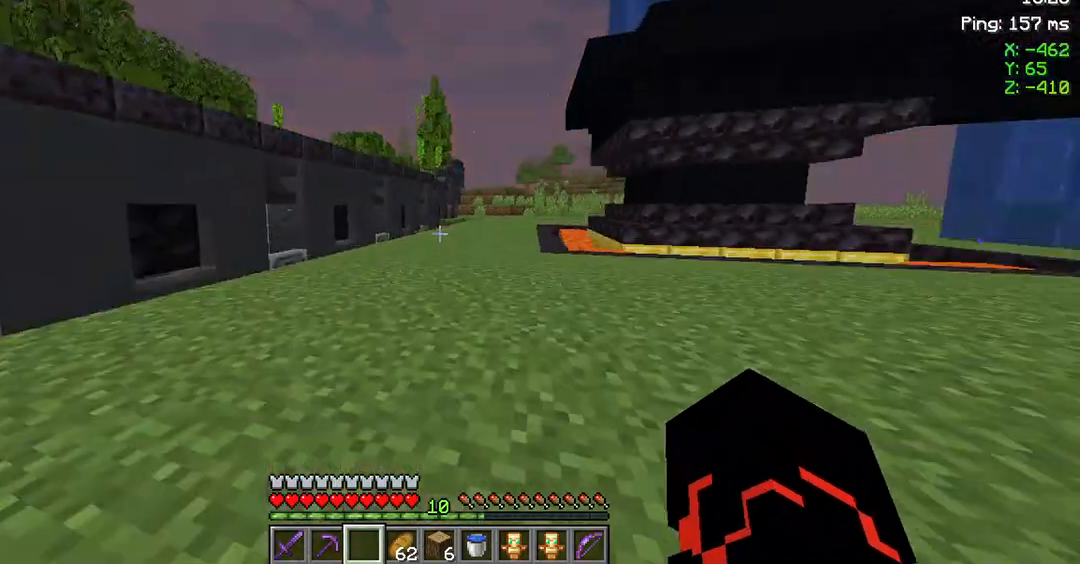
{"keys": ["space", "w"], "mouse": [], "events": []}
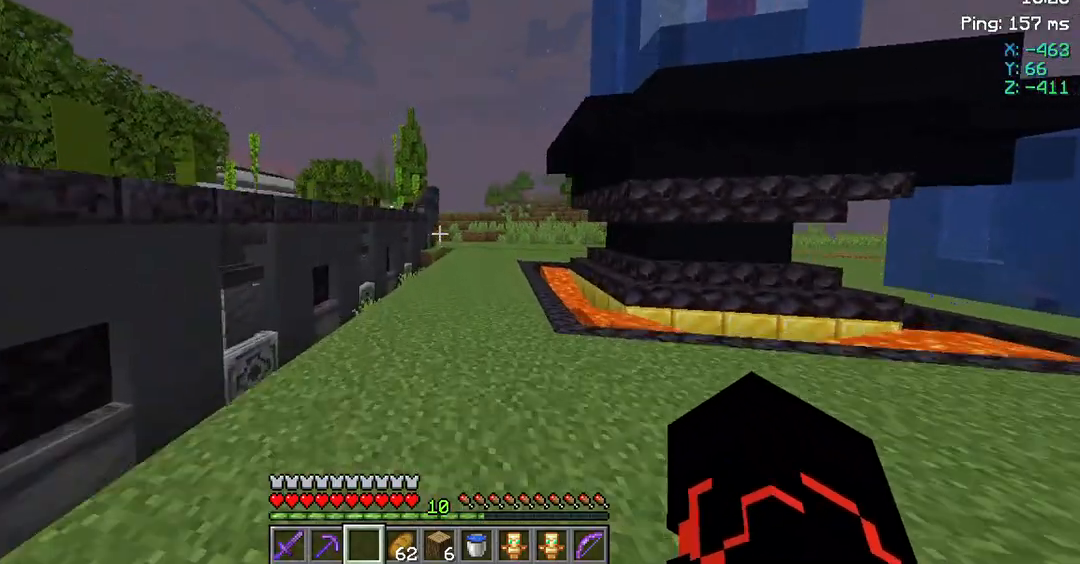
{"keys": ["space", "w"], "mouse": [], "events": []}
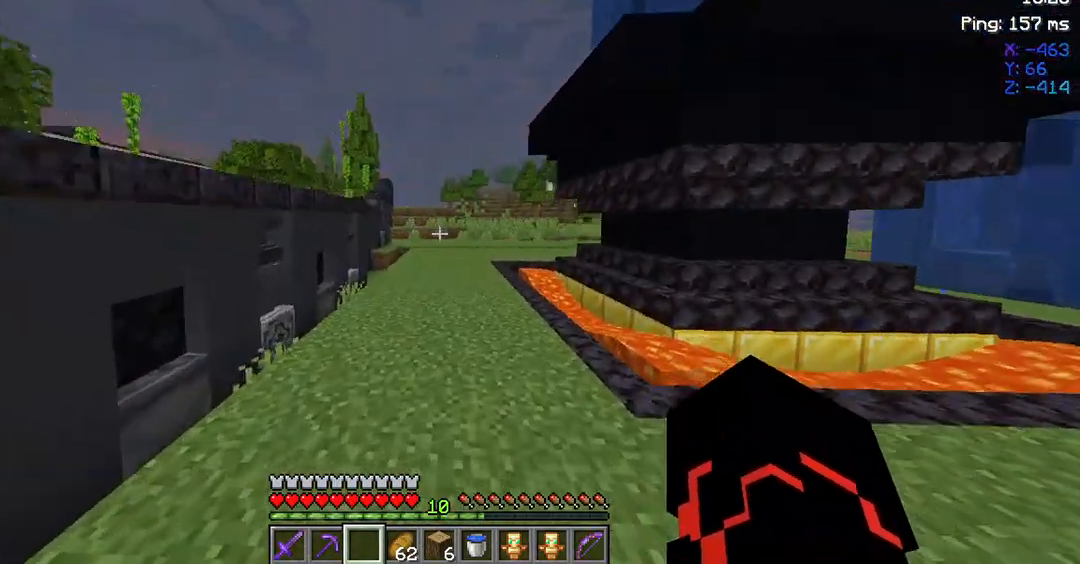
{"keys": ["space", "w"], "mouse": [], "events": [[350, "space", "up"], [483, "space", "down"]]}
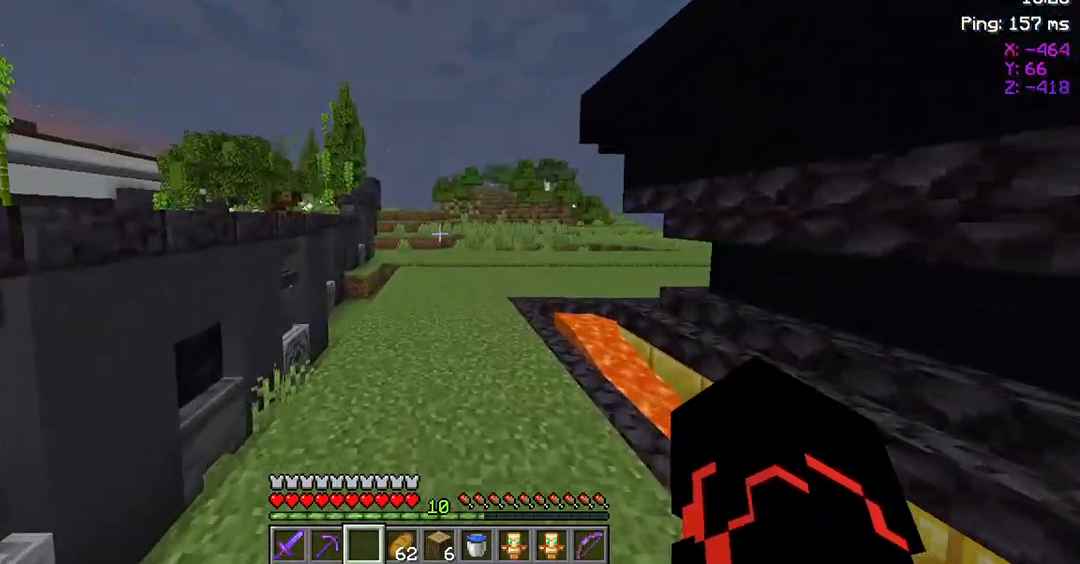
{"keys": ["space", "w"], "mouse": [], "events": []}
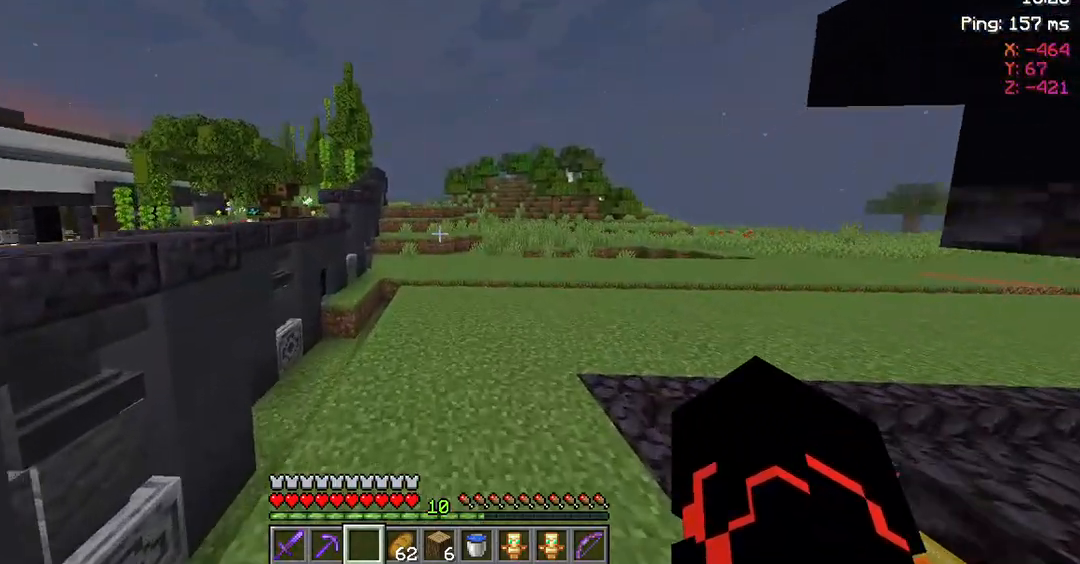
{"keys": ["space", "w"], "mouse": [], "events": []}
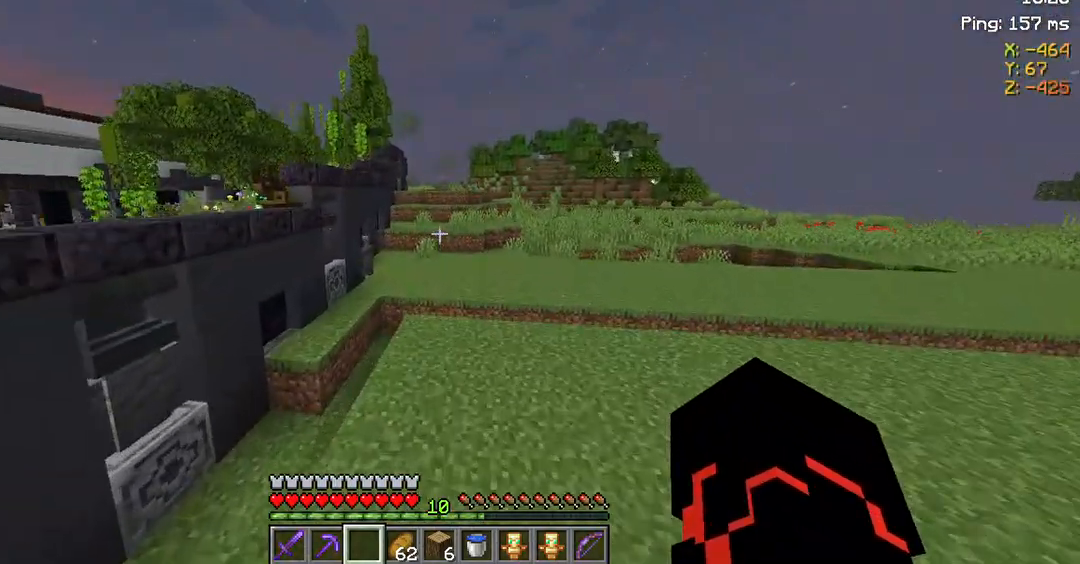
{"keys": ["w"], "mouse": [], "events": [[283, "space", "up"]]}
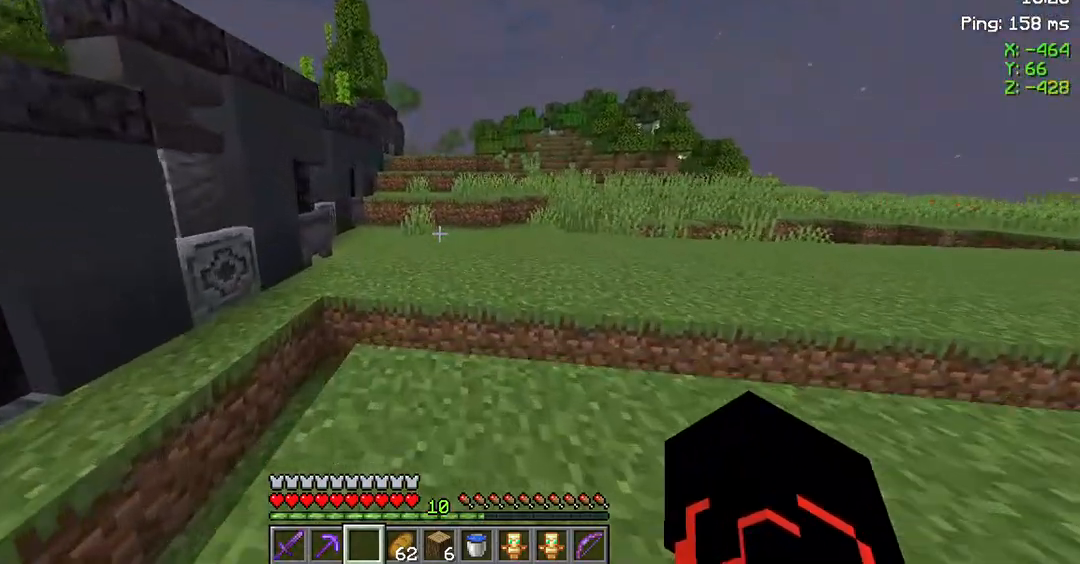
{"keys": ["space", "w"], "mouse": [], "events": [[150, "space", "down"]]}
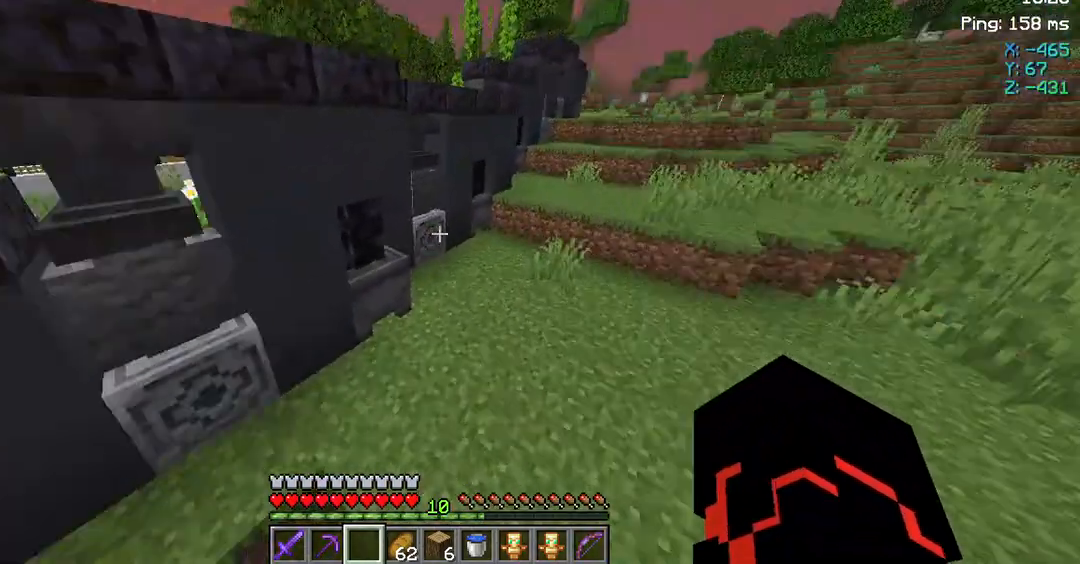
{"keys": ["space", "w"], "mouse": [], "events": [[83, "space", "up"], [183, "space", "down"]]}
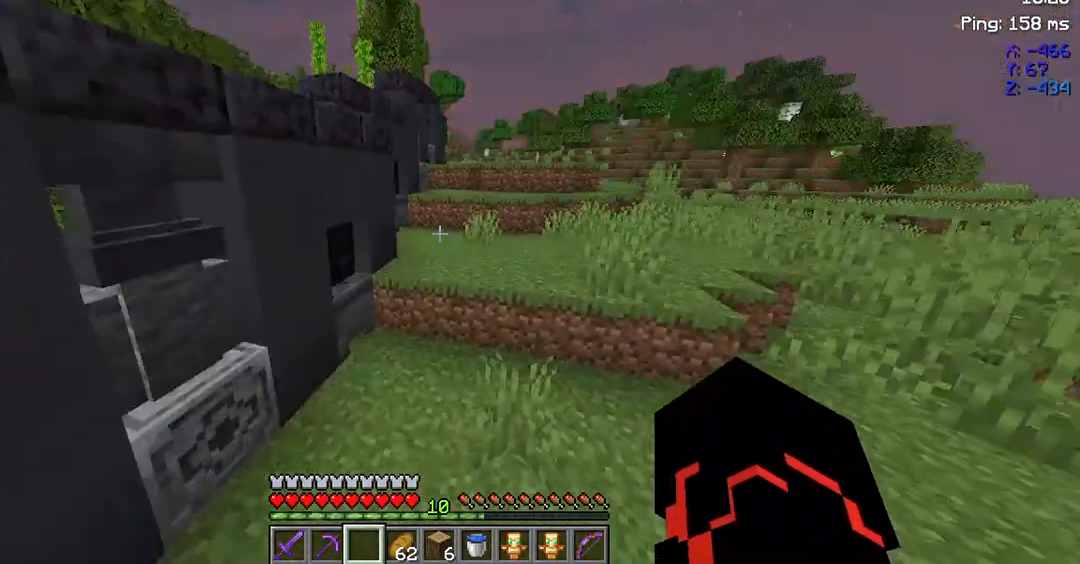
{"keys": ["d", "space", "w"], "mouse": [], "events": [[350, "d", "down"]]}
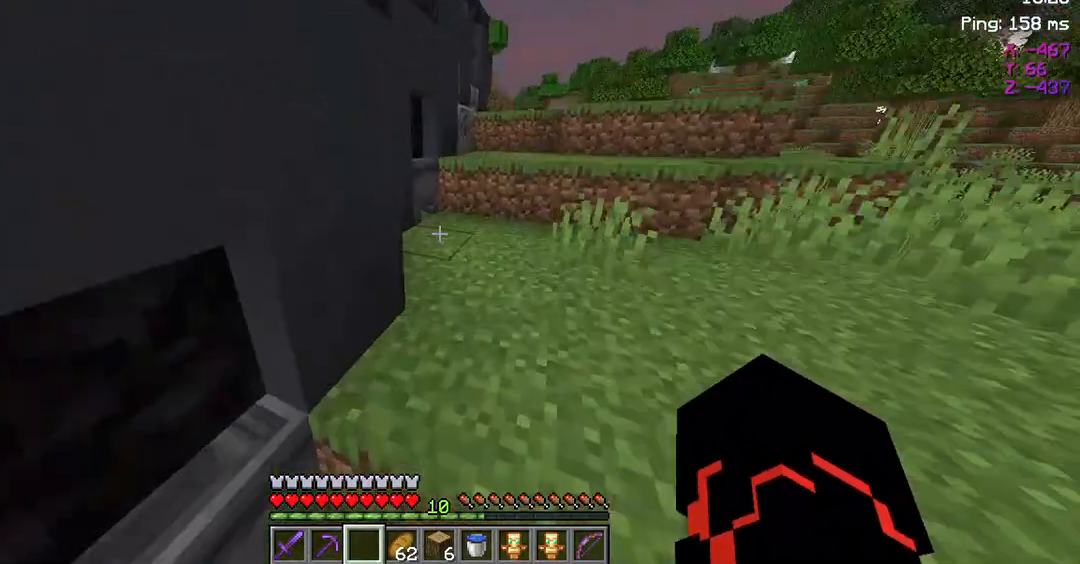
{"keys": ["d", "space", "w"], "mouse": [], "events": []}
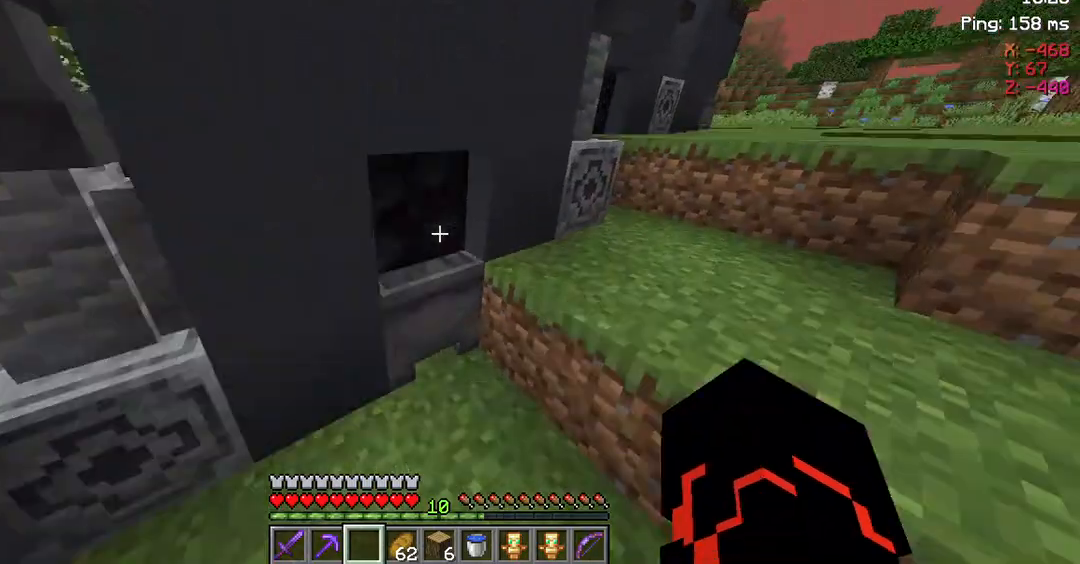
{"keys": ["d", "space", "w"], "mouse": [], "events": []}
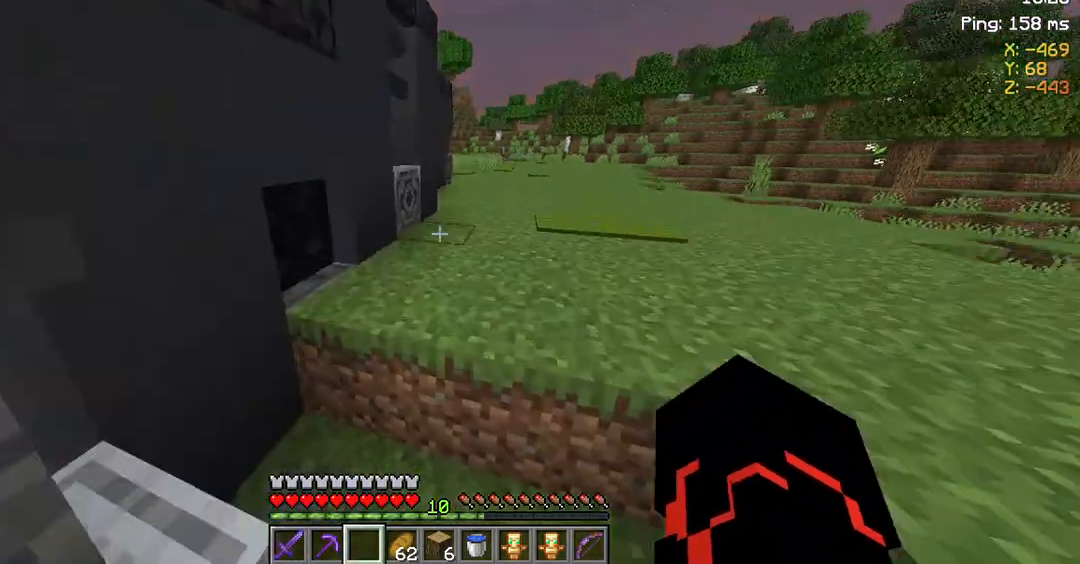
{"keys": ["d", "space", "w"], "mouse": [], "events": []}
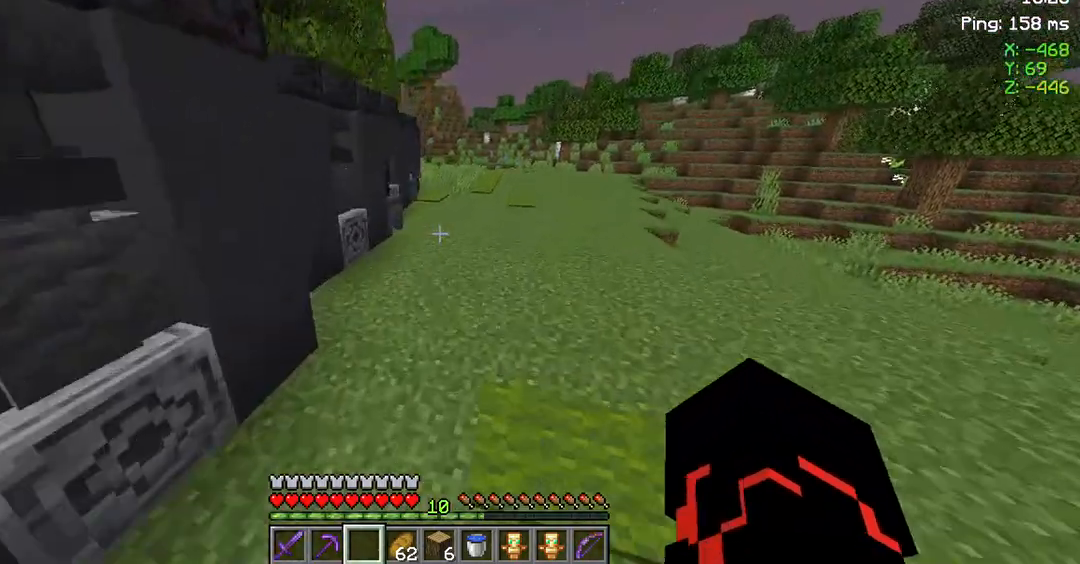
{"keys": ["d", "space", "w"], "mouse": [], "events": []}
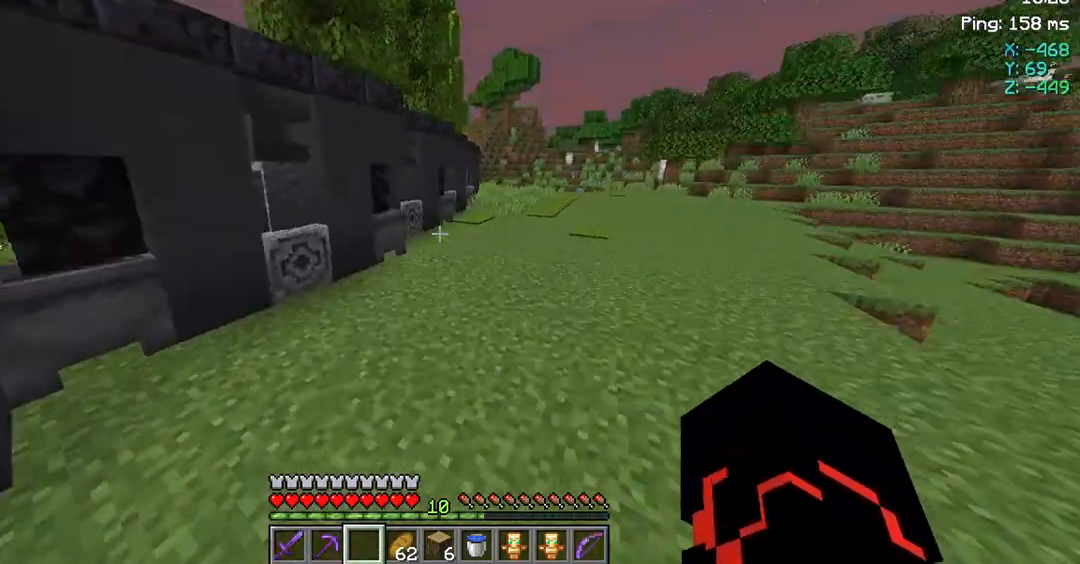
{"keys": ["d", "space", "w"], "mouse": [], "events": []}
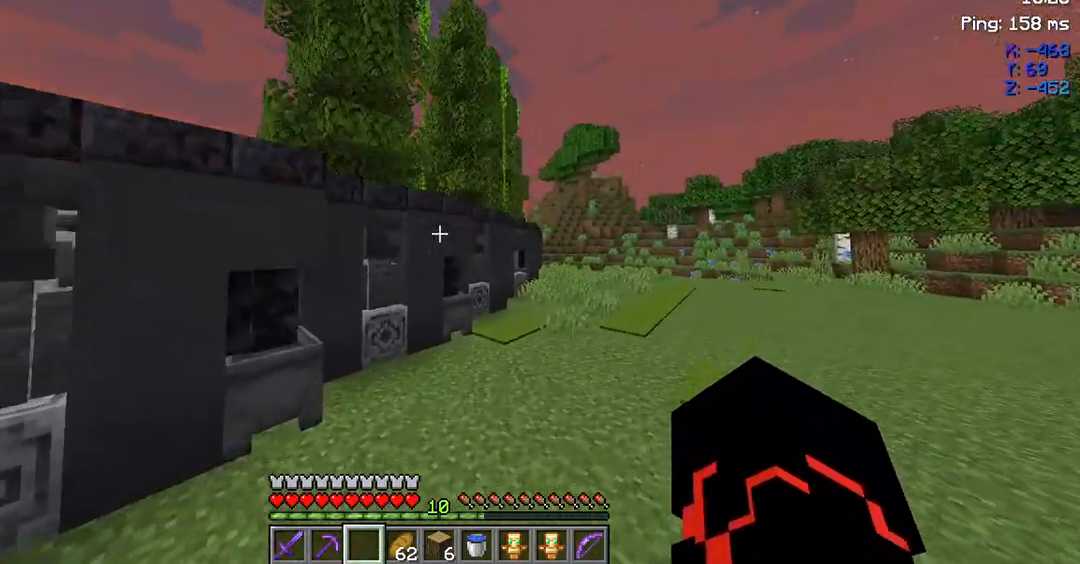
{"keys": ["d", "space", "w"], "mouse": [], "events": []}
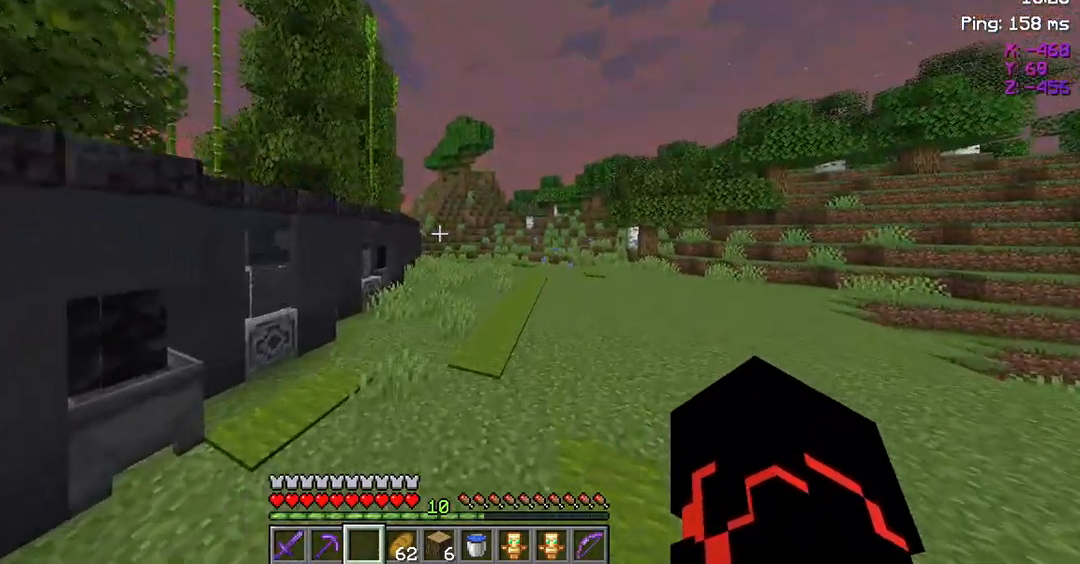
{"keys": ["space", "w"], "mouse": [], "events": [[250, "d", "up"]]}
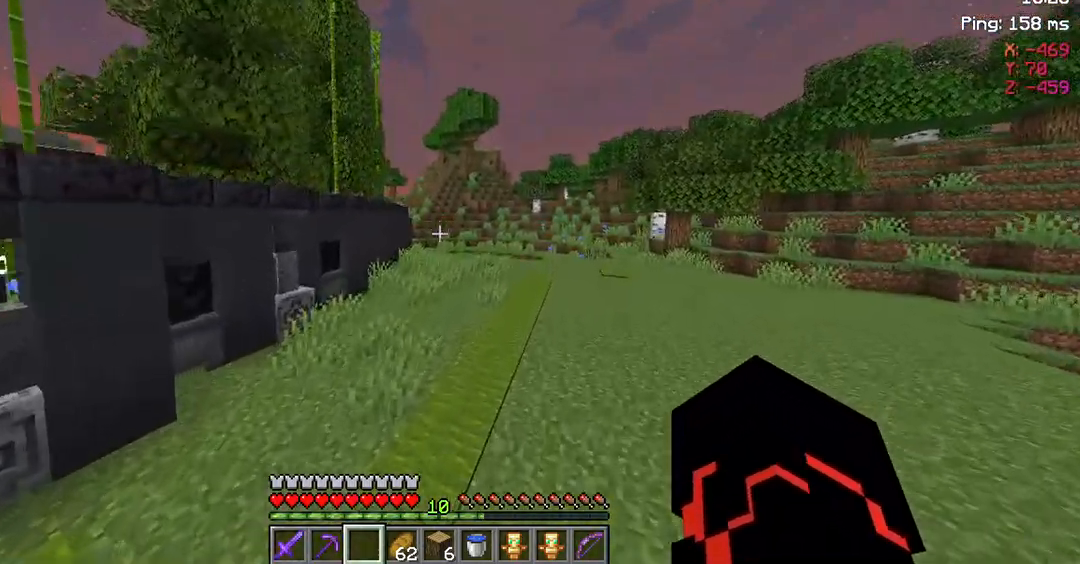
{"keys": ["space", "w"], "mouse": [], "events": []}
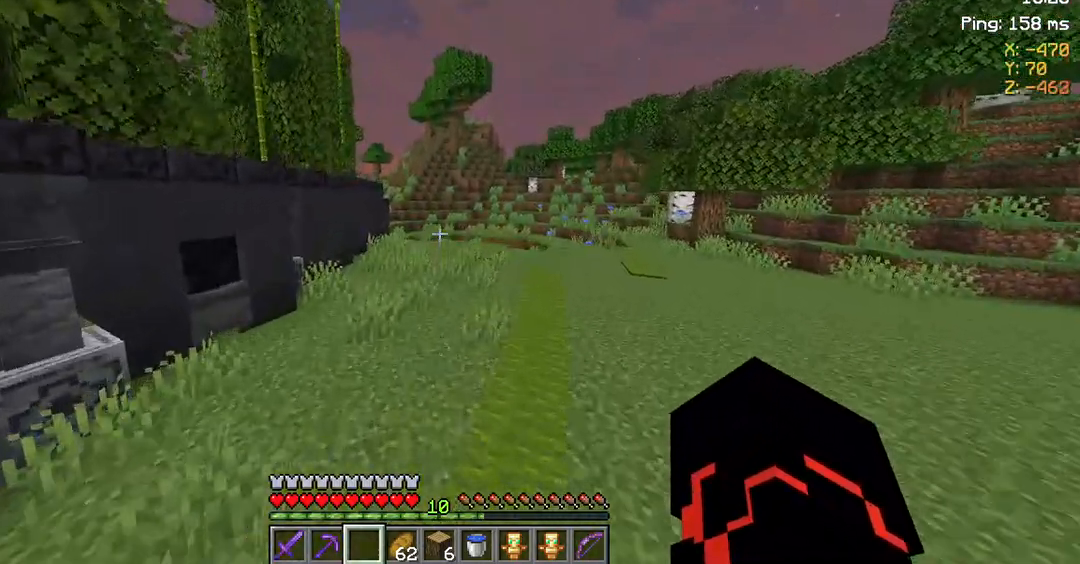
{"keys": ["space", "w"], "mouse": [], "events": []}
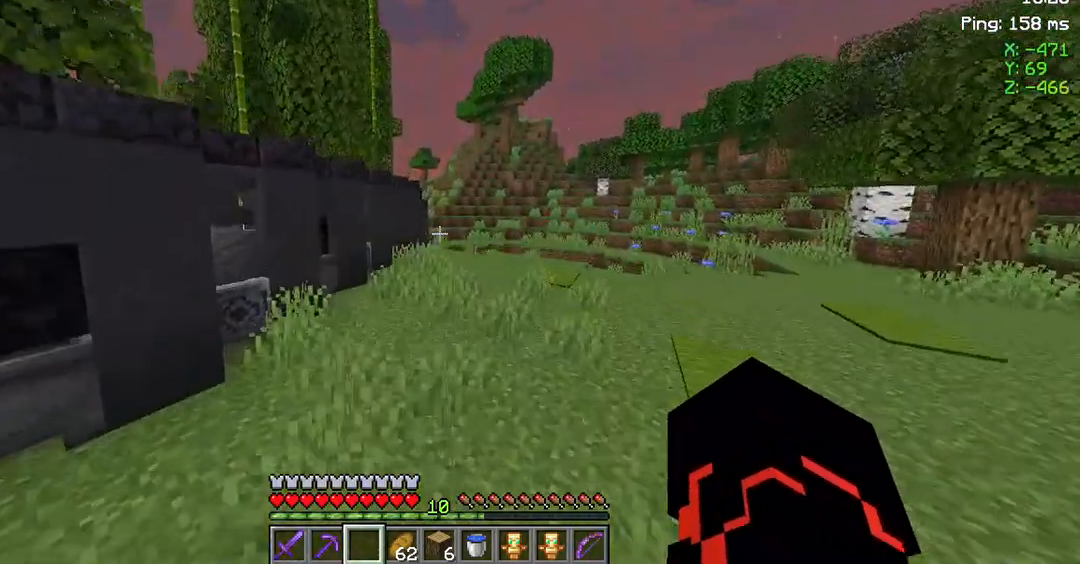
{"keys": ["d", "space", "w"], "mouse": [], "events": [[350, "d", "down"]]}
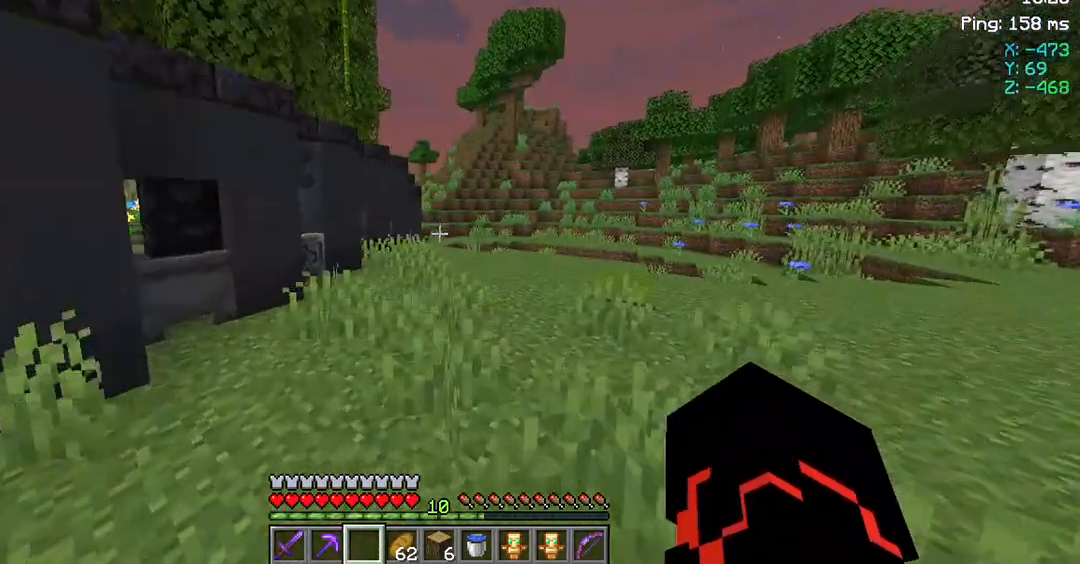
{"keys": ["d", "space", "w"], "mouse": [], "events": []}
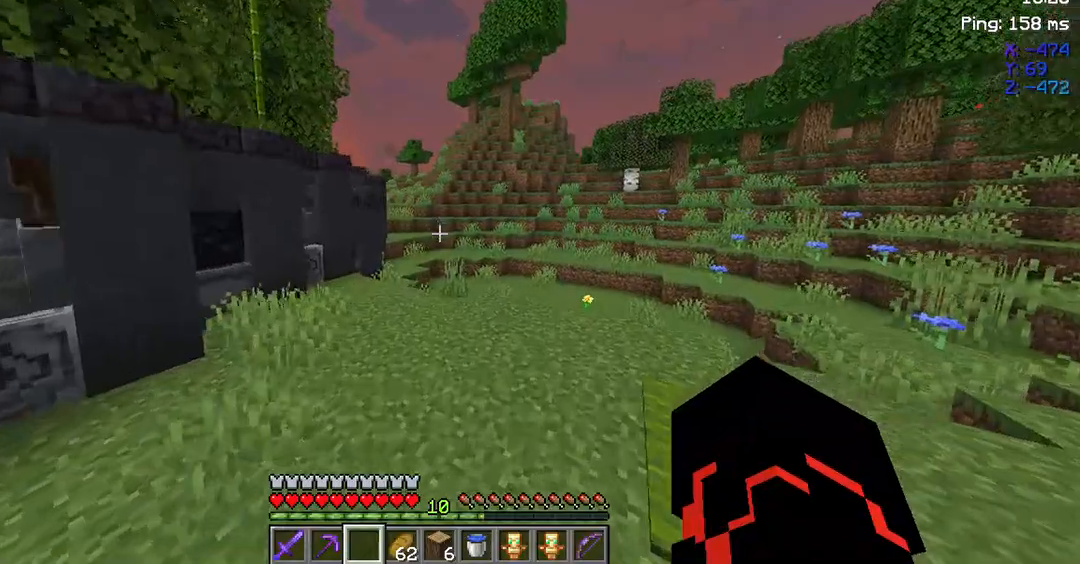
{"keys": ["space", "w"], "mouse": [], "events": [[17, "d", "up"]]}
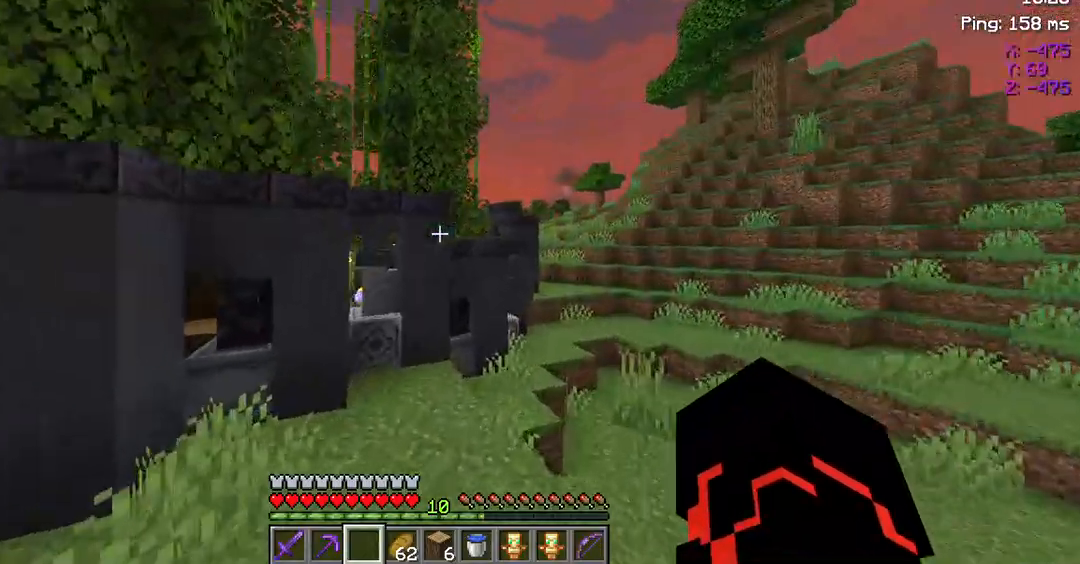
{"keys": ["space", "w"], "mouse": [], "events": []}
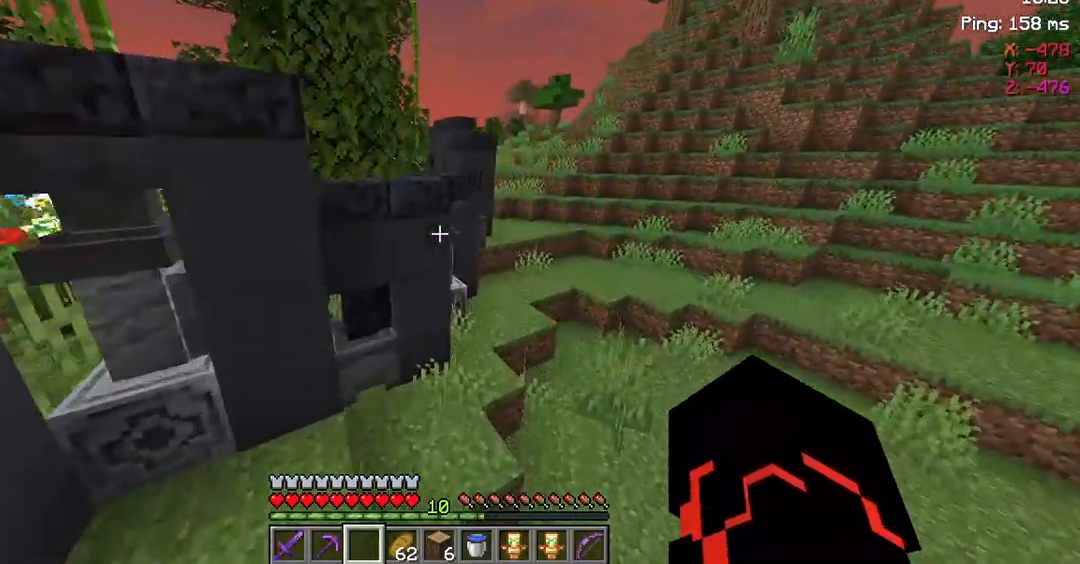
{"keys": ["w"], "mouse": [], "events": [[117, "d", "down"], [417, "space", "up"], [483, "d", "up"]]}
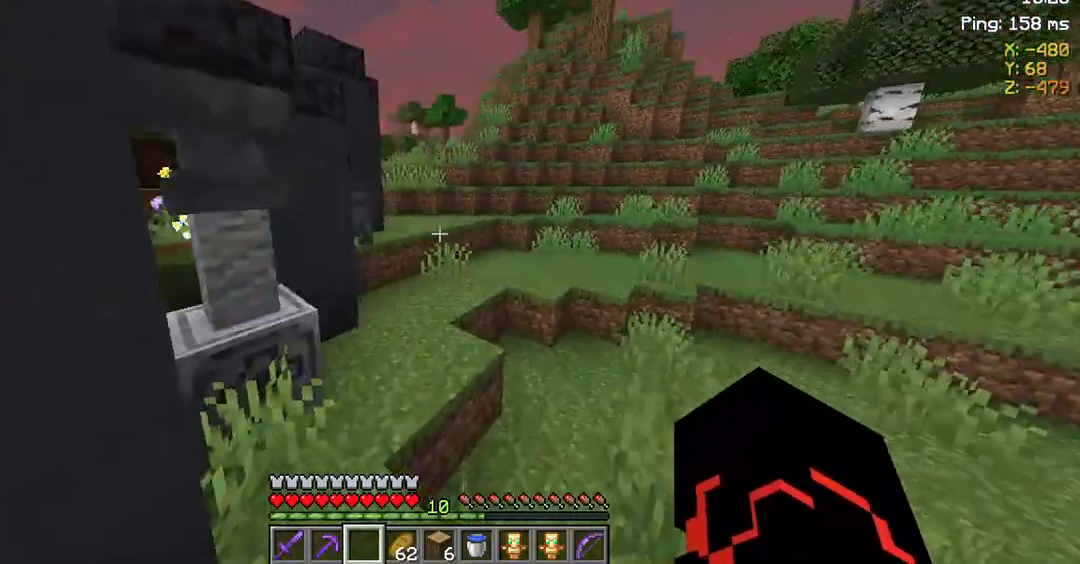
{"keys": ["w"], "mouse": [], "events": [[150, "space", "down"], [417, "space", "up"]]}
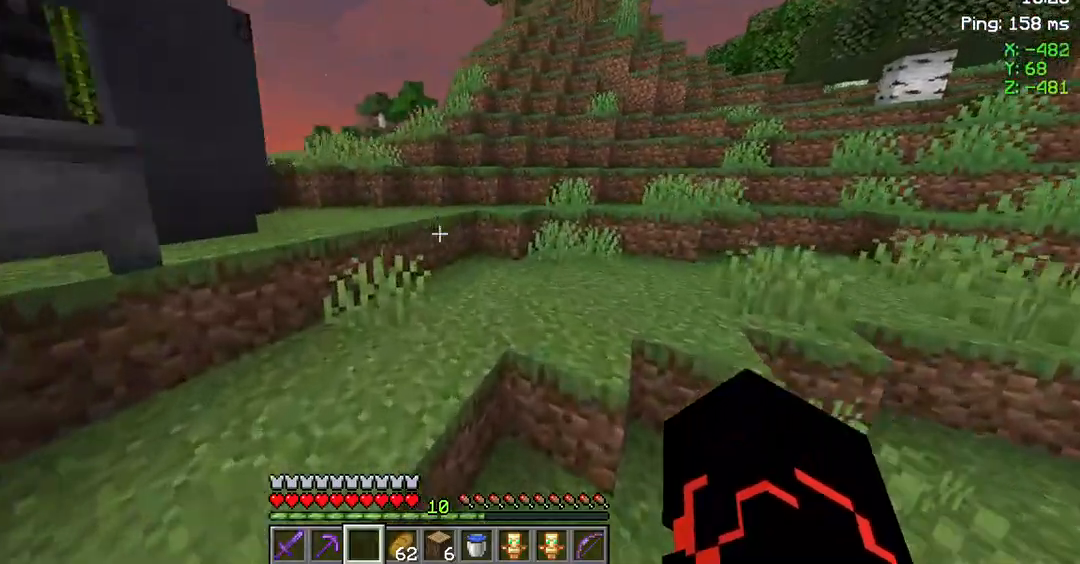
{"keys": ["space", "w"], "mouse": [], "events": [[250, "space", "down"]]}
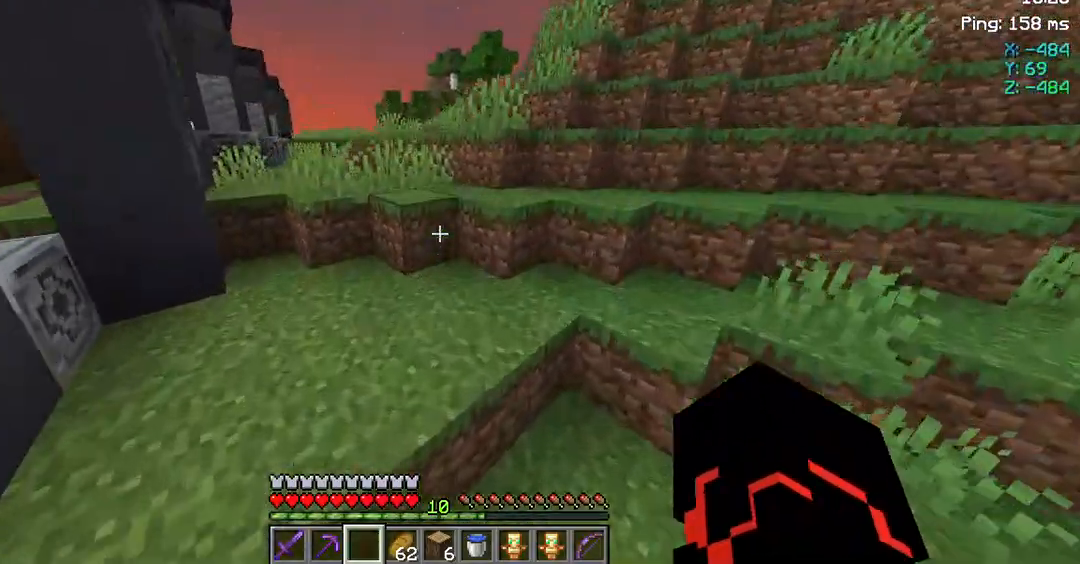
{"keys": ["space", "w"], "mouse": [], "events": [[250, "space", "up"], [450, "space", "down"]]}